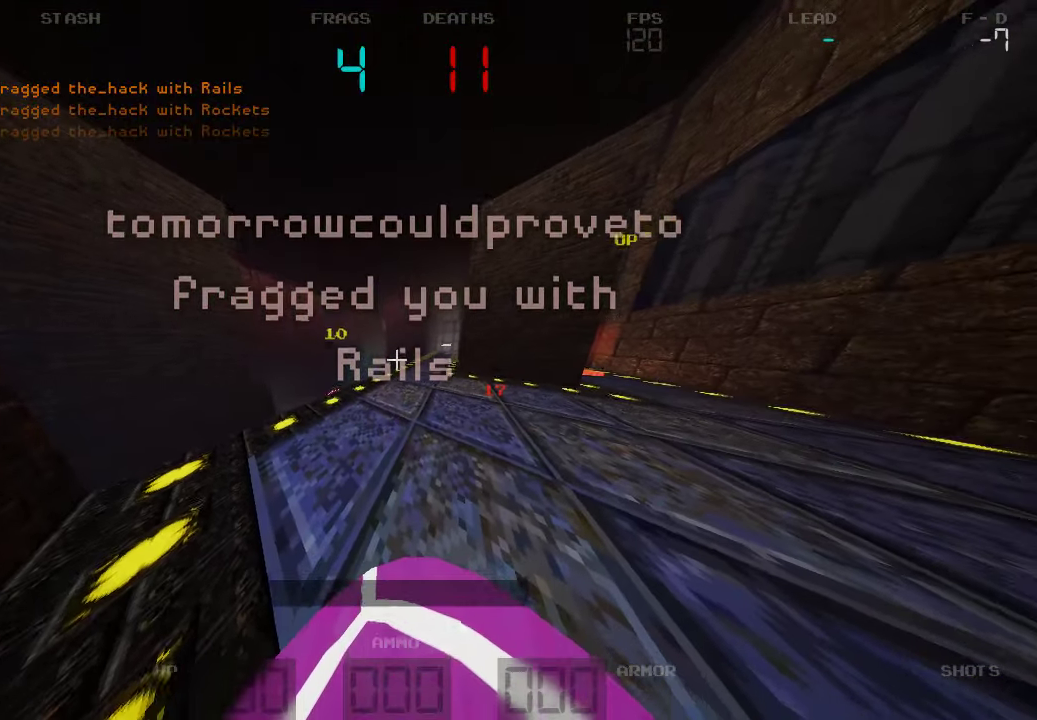
Gameplay with keyboard and mouse; each line is a JSON object with the keys held at the frame after it. "events" lists presses ("down") and releases ("up") of "a", "d", "s" and "w" between this image and that frame as [ms after this image, input, new state], when the widget could be followed in between. No other keys are recorded. Mouse buttons are not recorded. Not read: mouse_move.
{"keys": ["d"], "events": []}
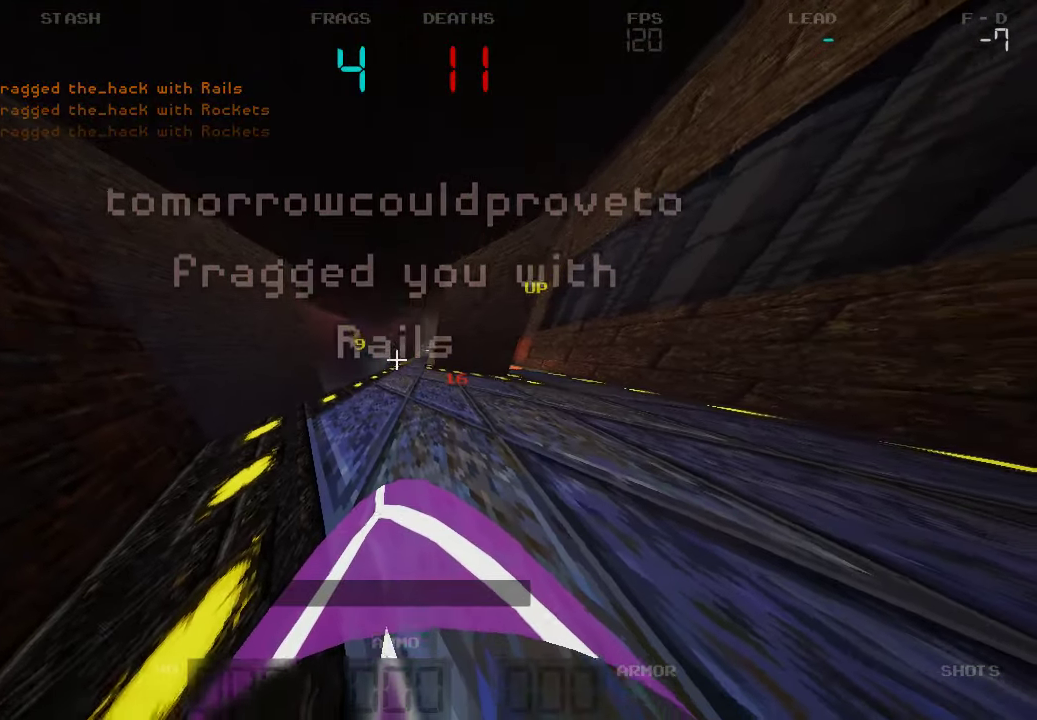
{"keys": [], "events": [[467, "d", "up"]]}
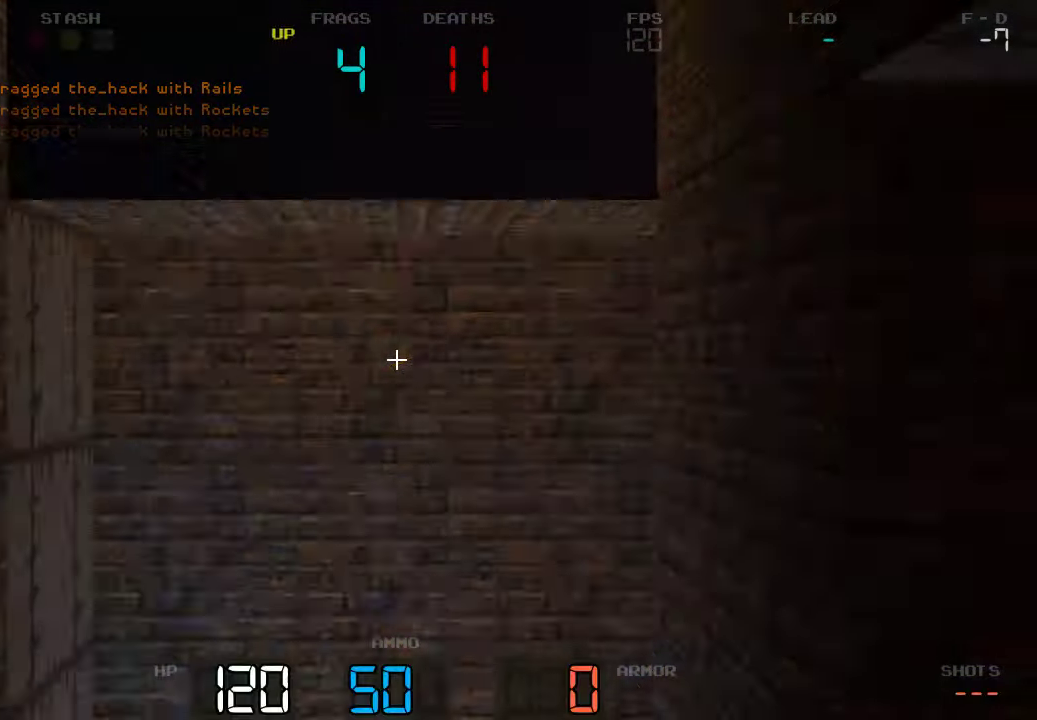
{"keys": ["w"], "events": [[250, "w", "down"]]}
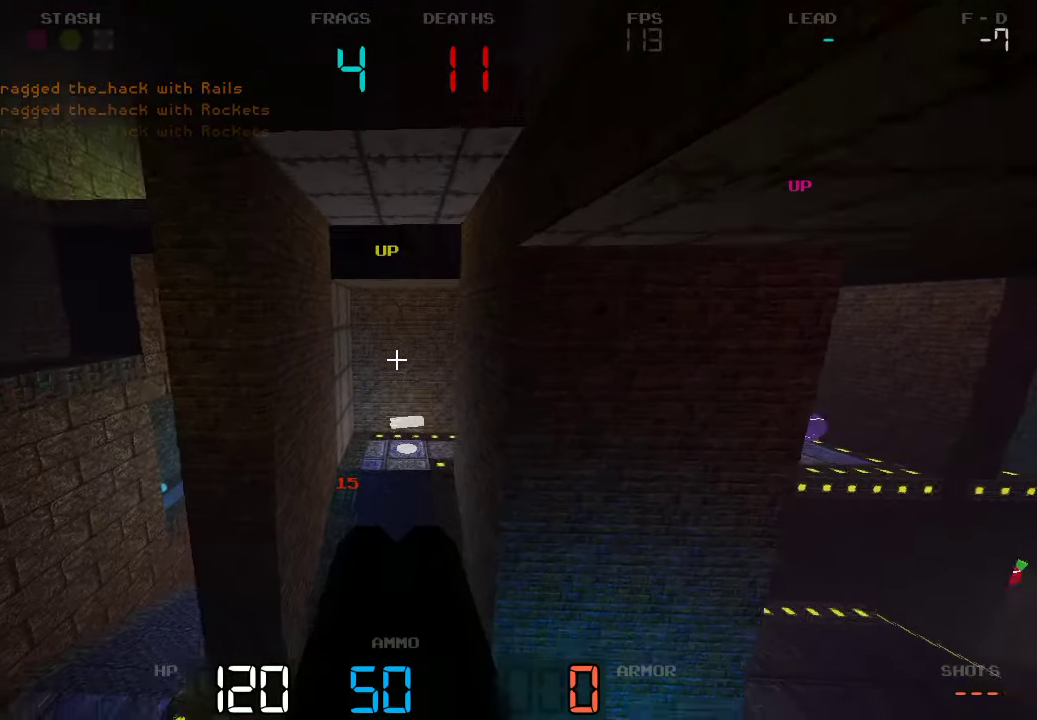
{"keys": ["a", "w"], "events": [[334, "a", "down"]]}
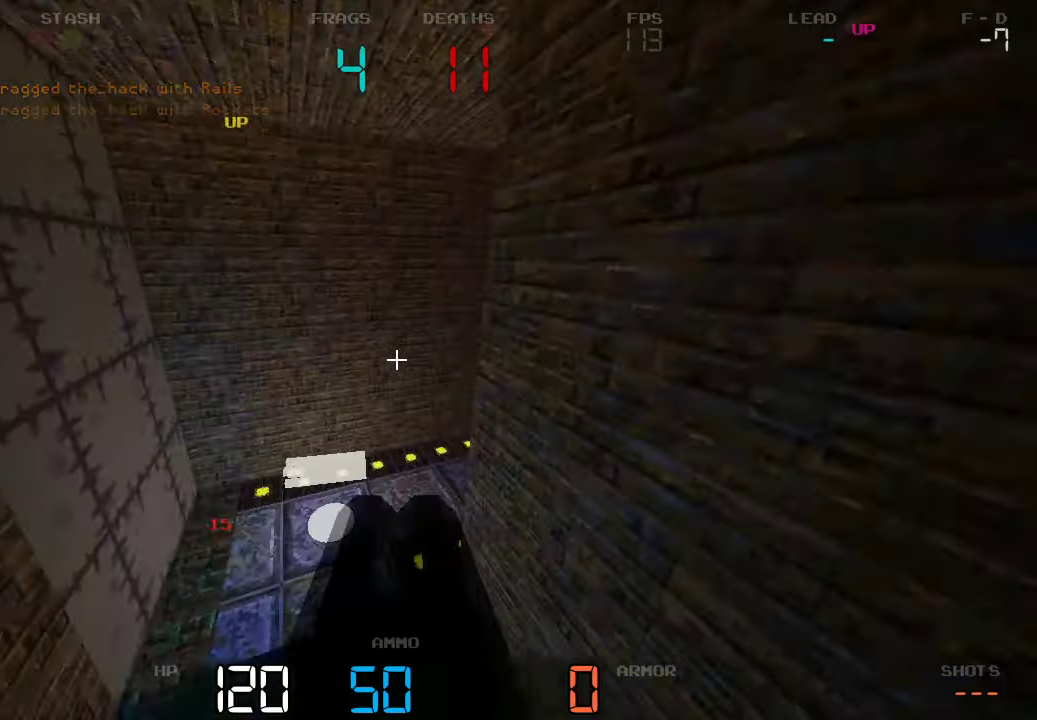
{"keys": ["d", "w"]}
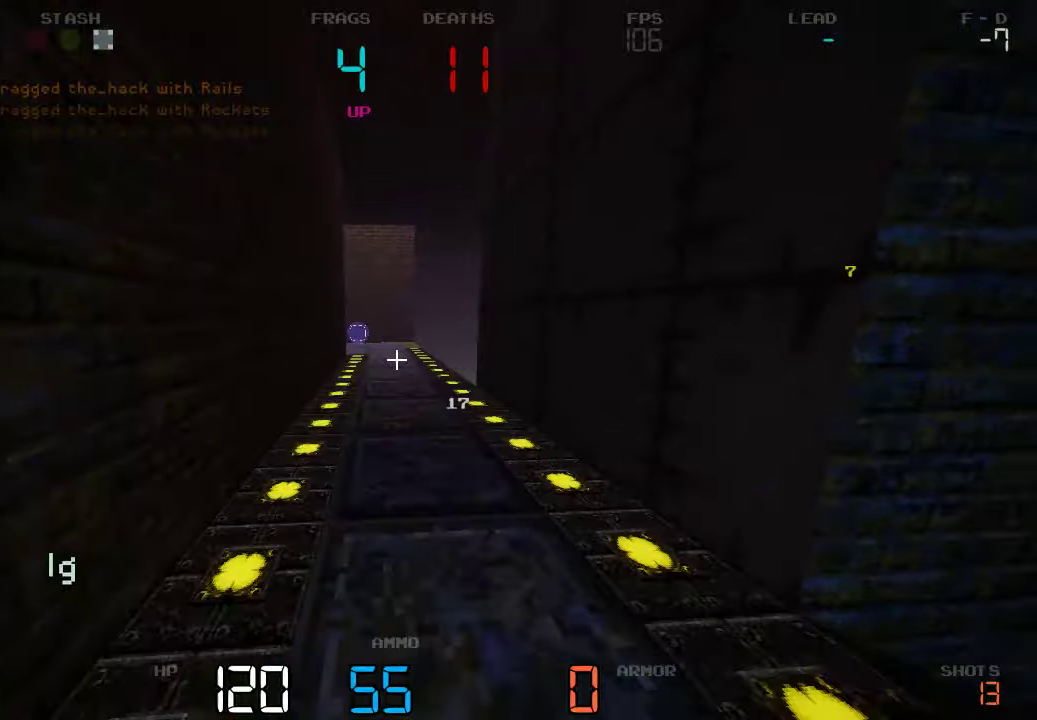
{"keys": ["w"], "events": [[33, "d", "up"], [283, "d", "down"], [500, "d", "up"]]}
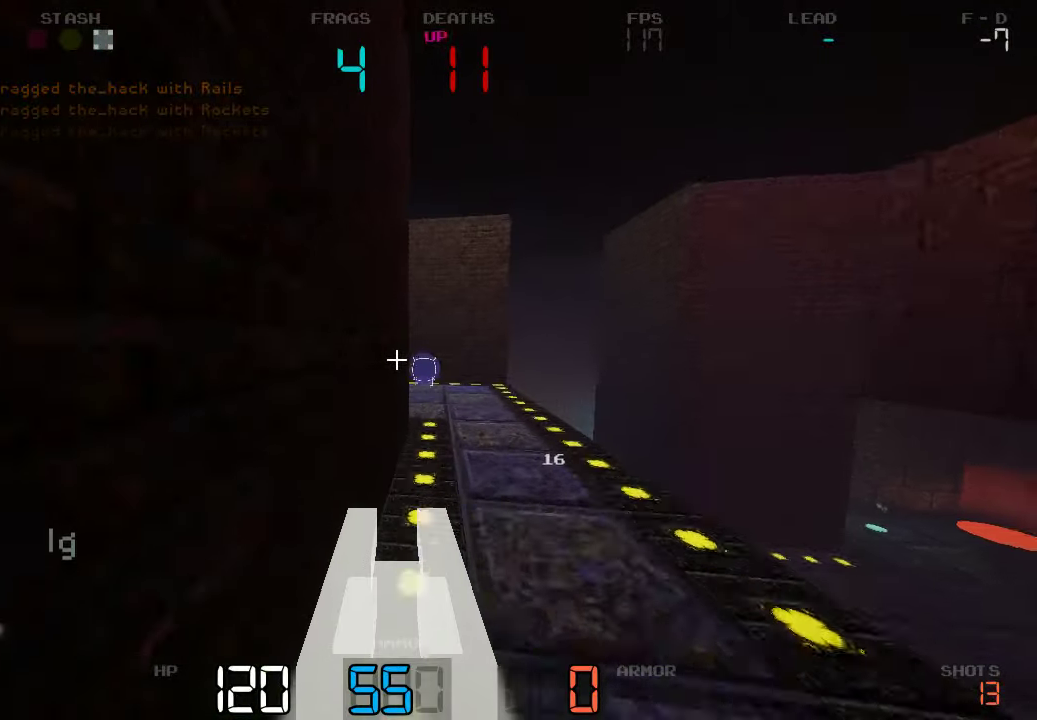
{"keys": ["d", "w"], "events": [[200, "d", "down"]]}
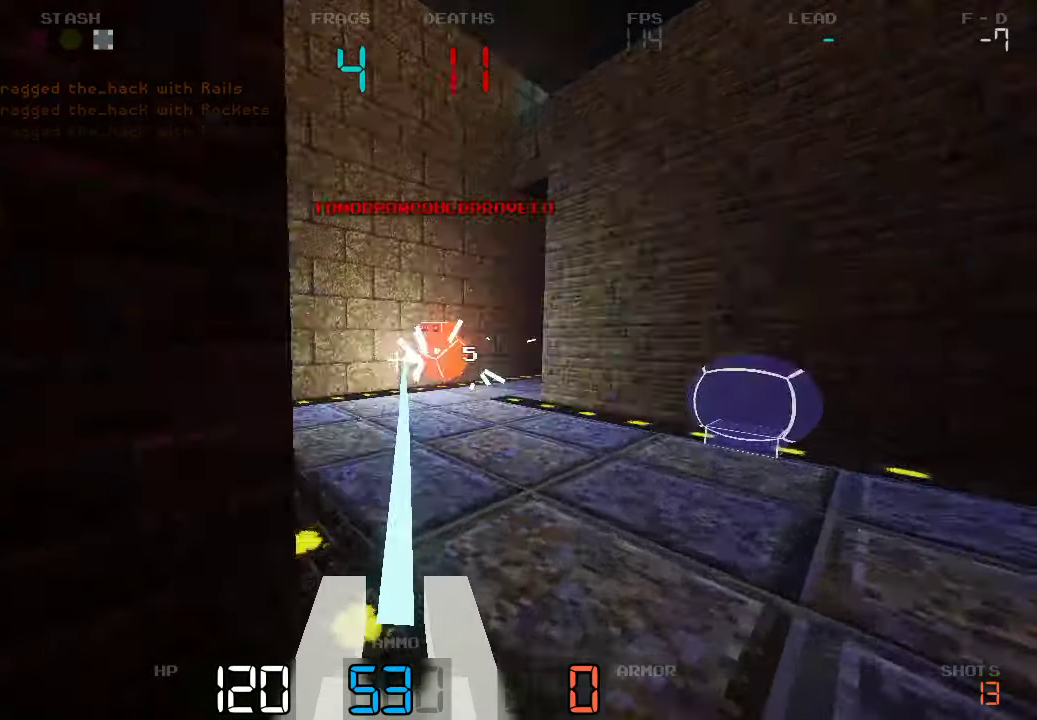
{"keys": ["d", "w"], "events": []}